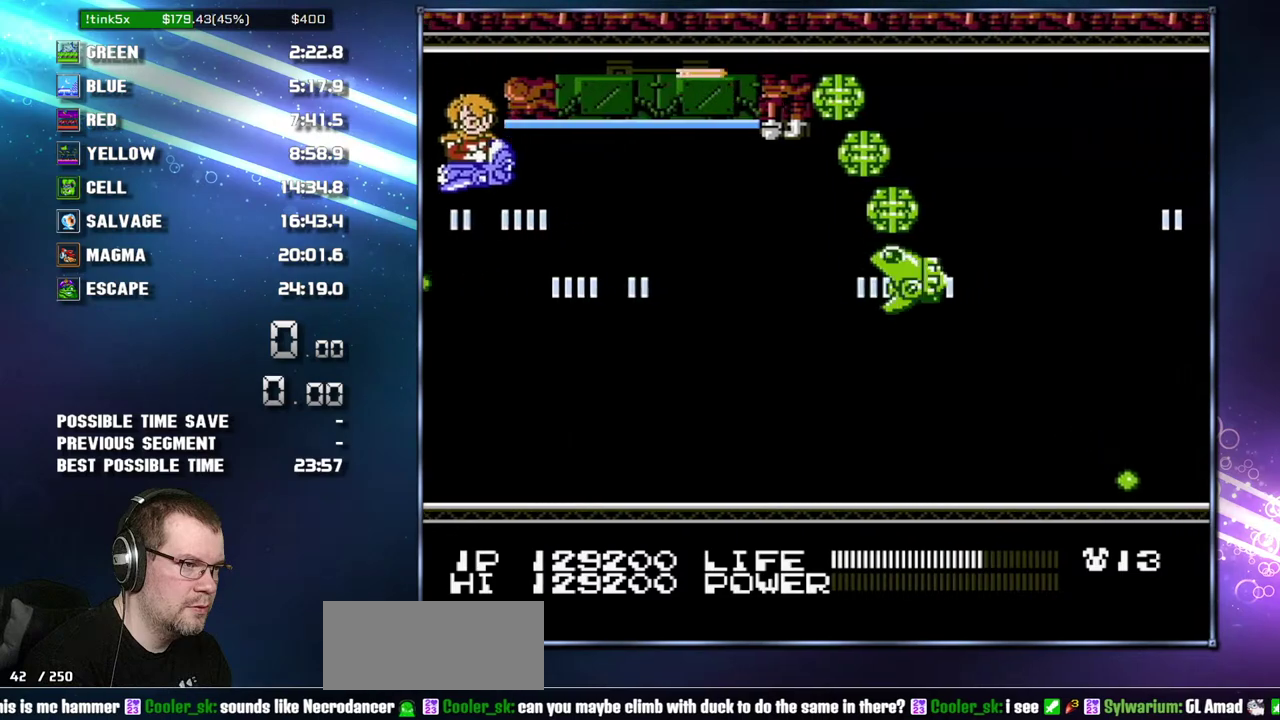
Gameplay with a controller (Nintendo layout); each line is a JSON object with the inputs held at the frame after it. "events" lists button and stick changes between this image and that frame as [ms after this image, input, new state], when the widget could be followed in between. Not read: B L3 R3 SELECT.
{"buttons": [], "events": [[83, "DPAD_DOWN", "up"]]}
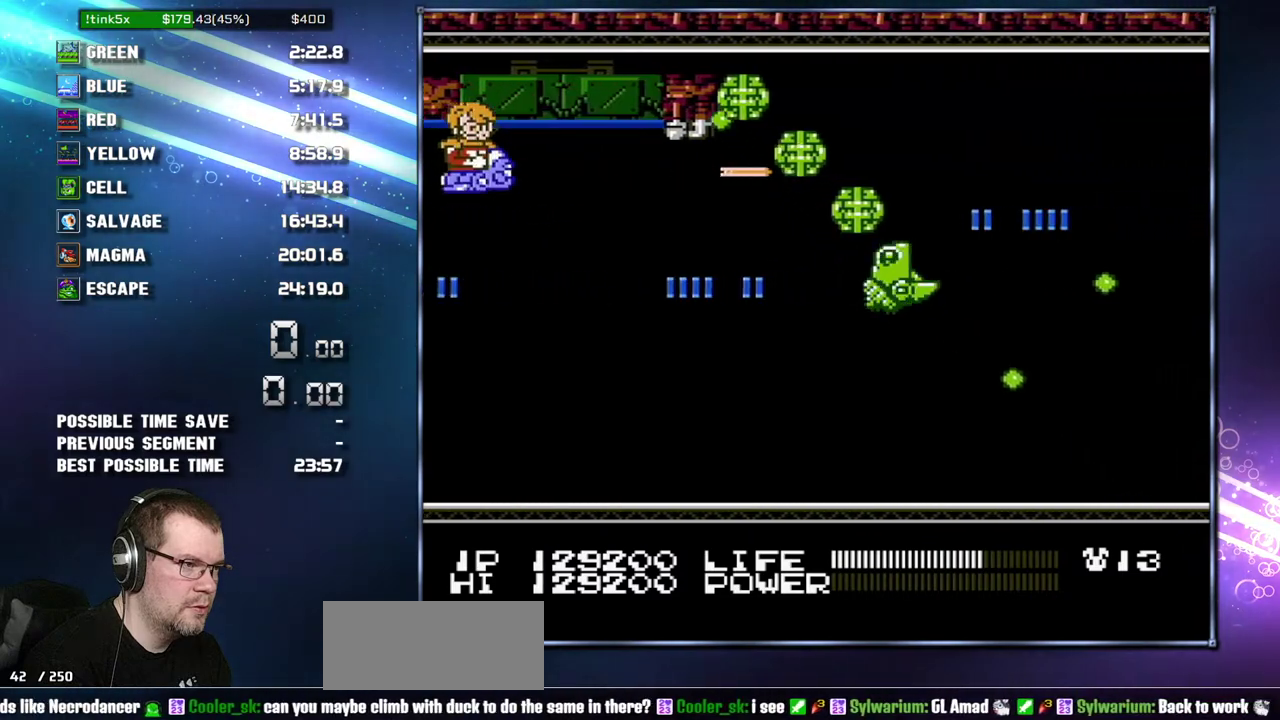
{"buttons": [], "events": []}
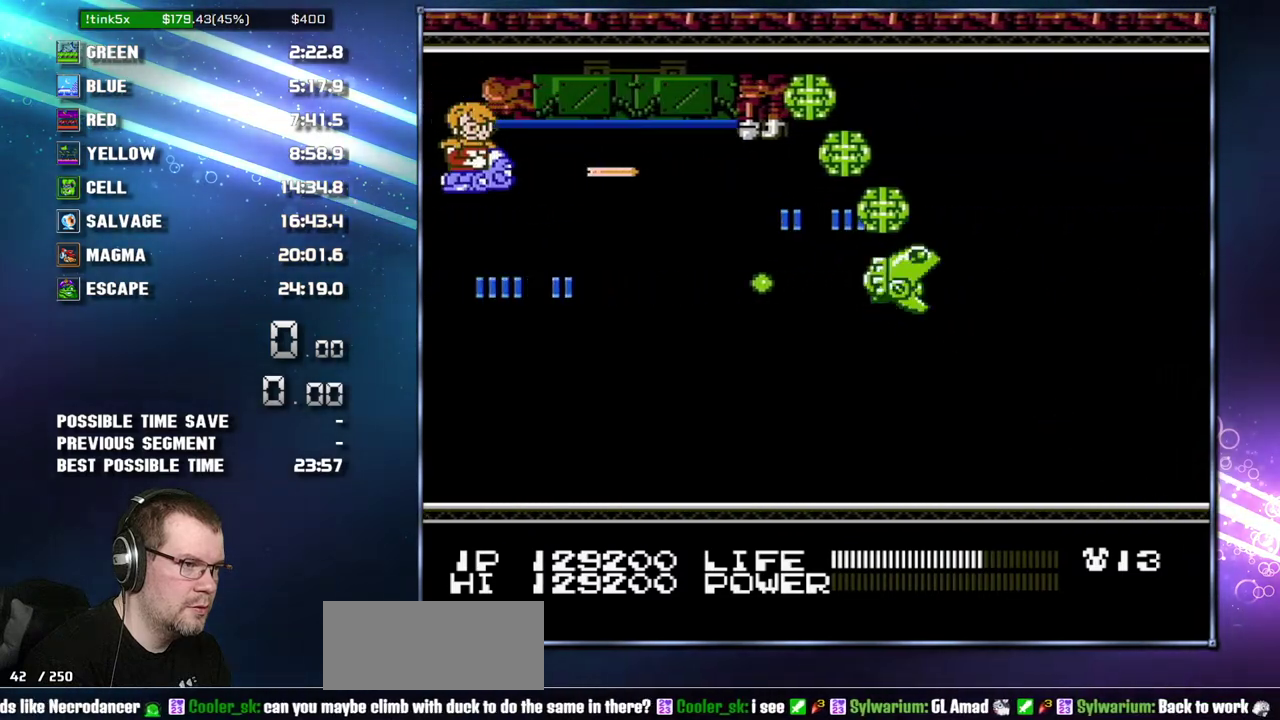
{"buttons": ["DPAD_RIGHT"], "events": [[200, "DPAD_UP", "down"], [367, "DPAD_RIGHT", "down"], [433, "DPAD_UP", "up"]]}
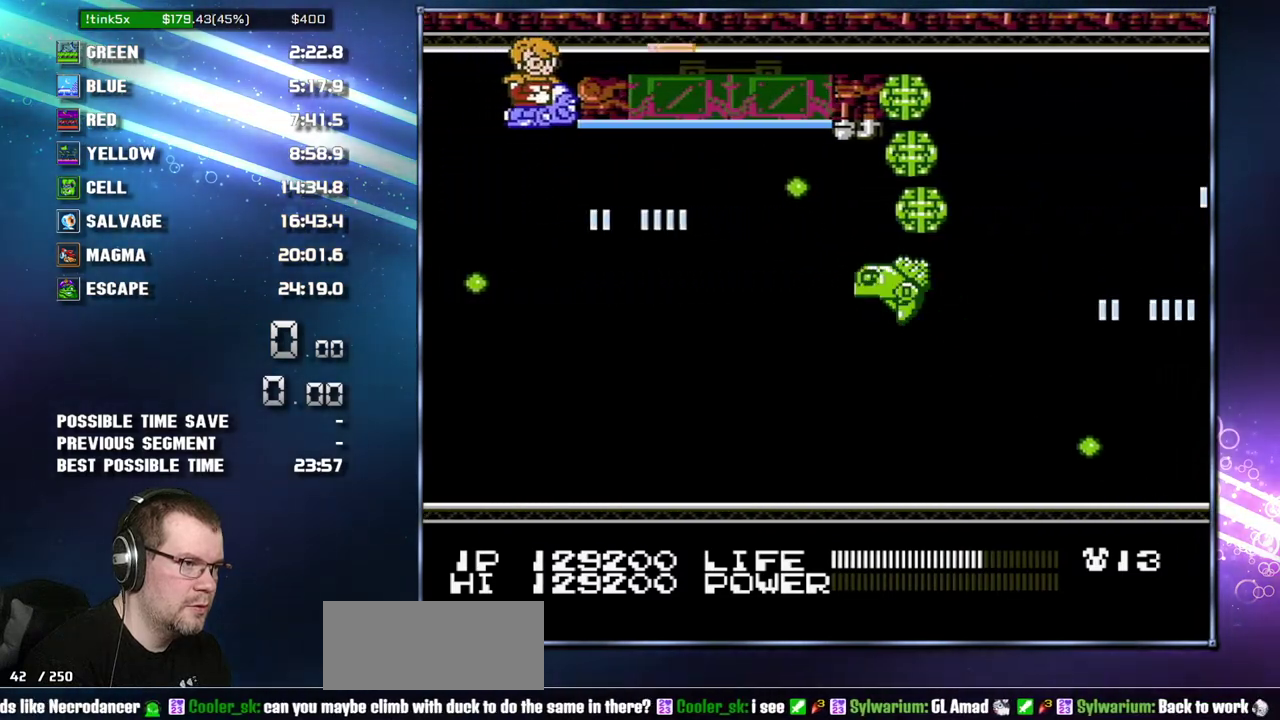
{"buttons": ["DPAD_RIGHT"], "events": []}
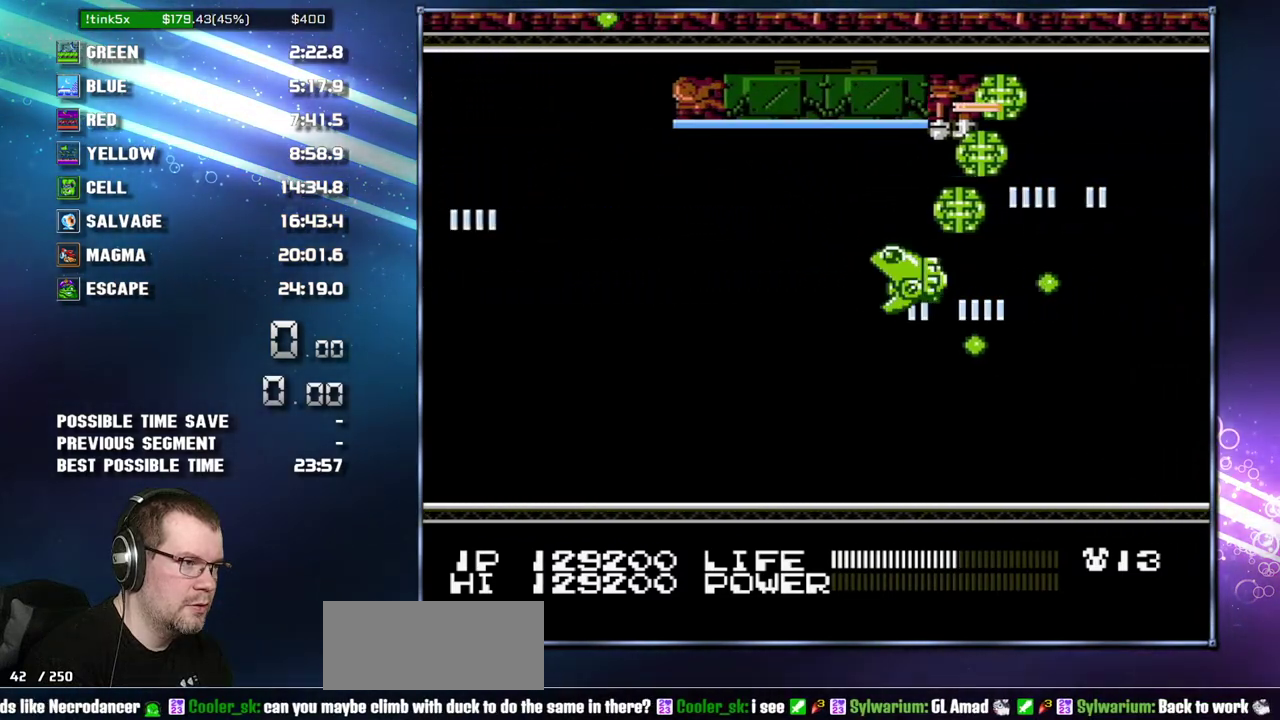
{"buttons": ["DPAD_RIGHT"], "events": []}
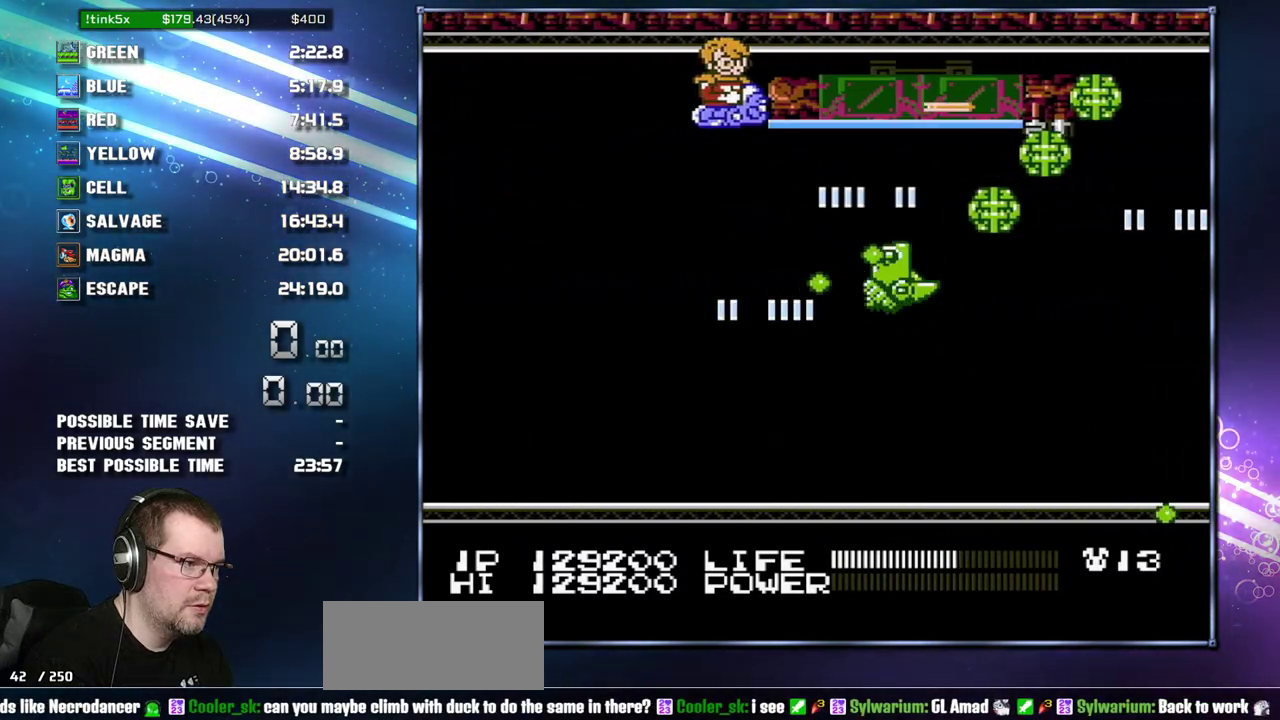
{"buttons": ["DPAD_RIGHT"], "events": []}
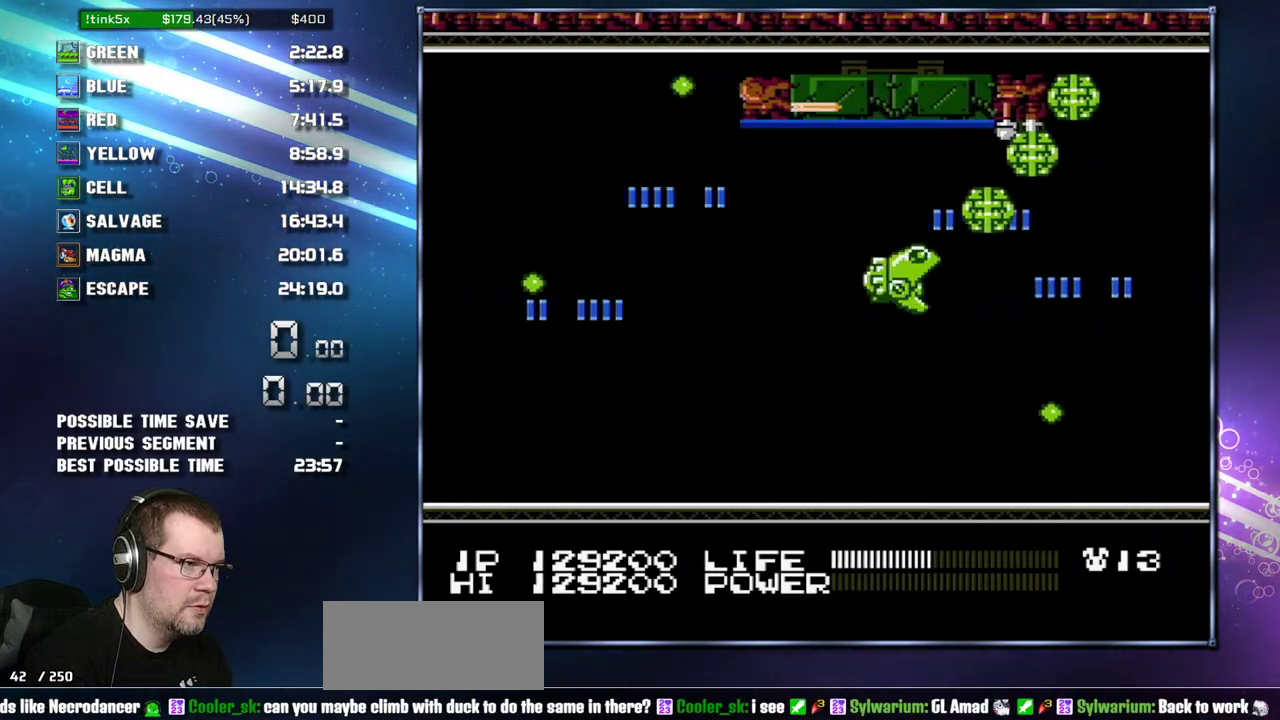
{"buttons": ["DPAD_RIGHT"], "events": []}
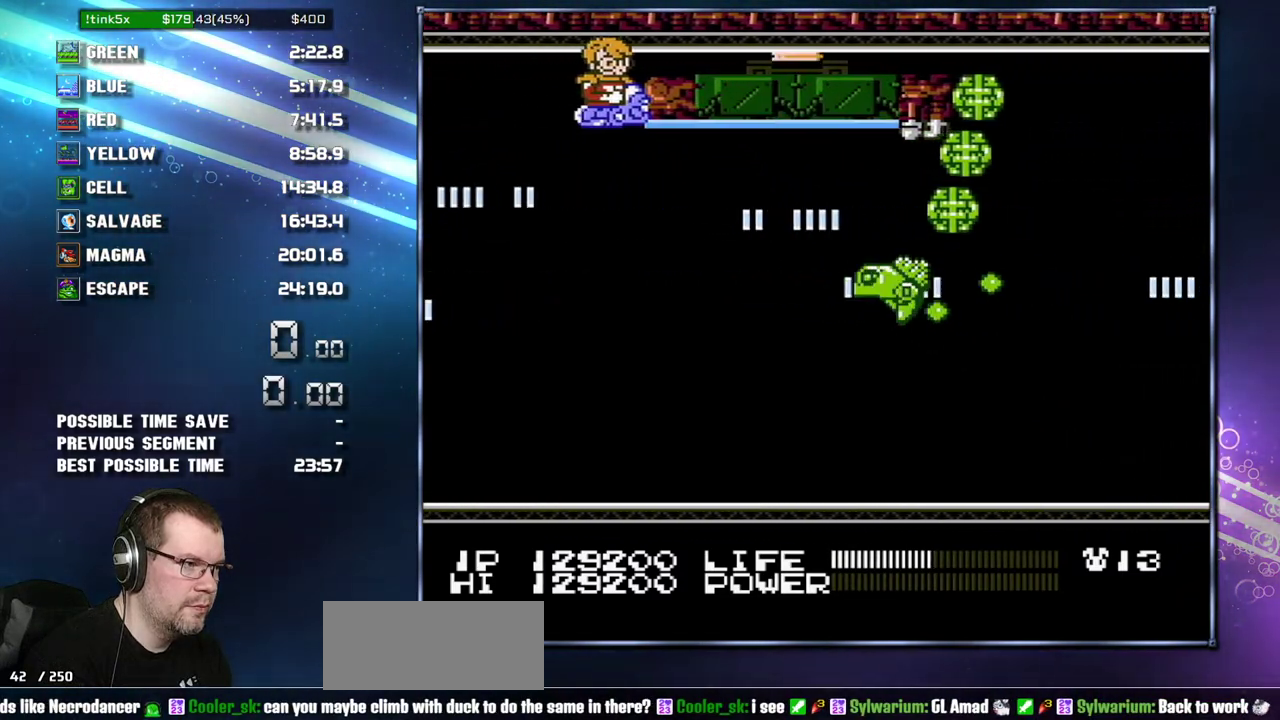
{"buttons": [], "events": [[483, "DPAD_RIGHT", "up"]]}
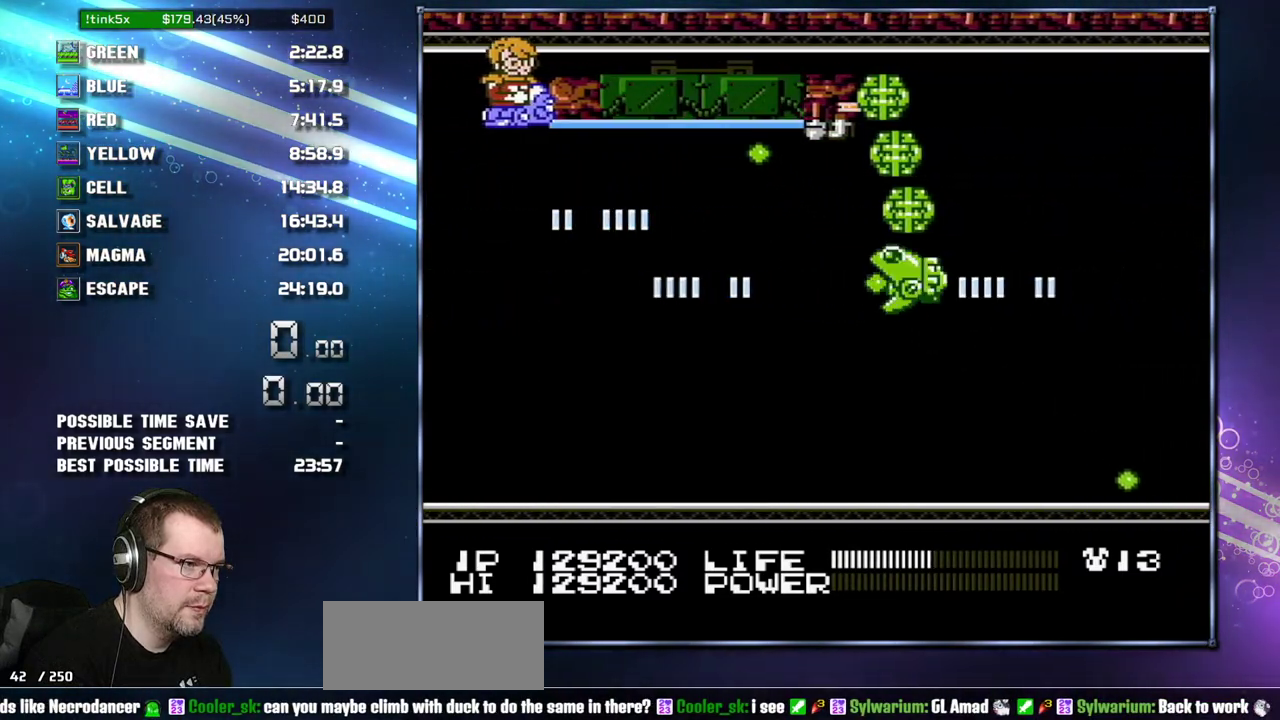
{"buttons": [], "events": [[200, "DPAD_DOWN", "down"], [333, "DPAD_DOWN", "up"]]}
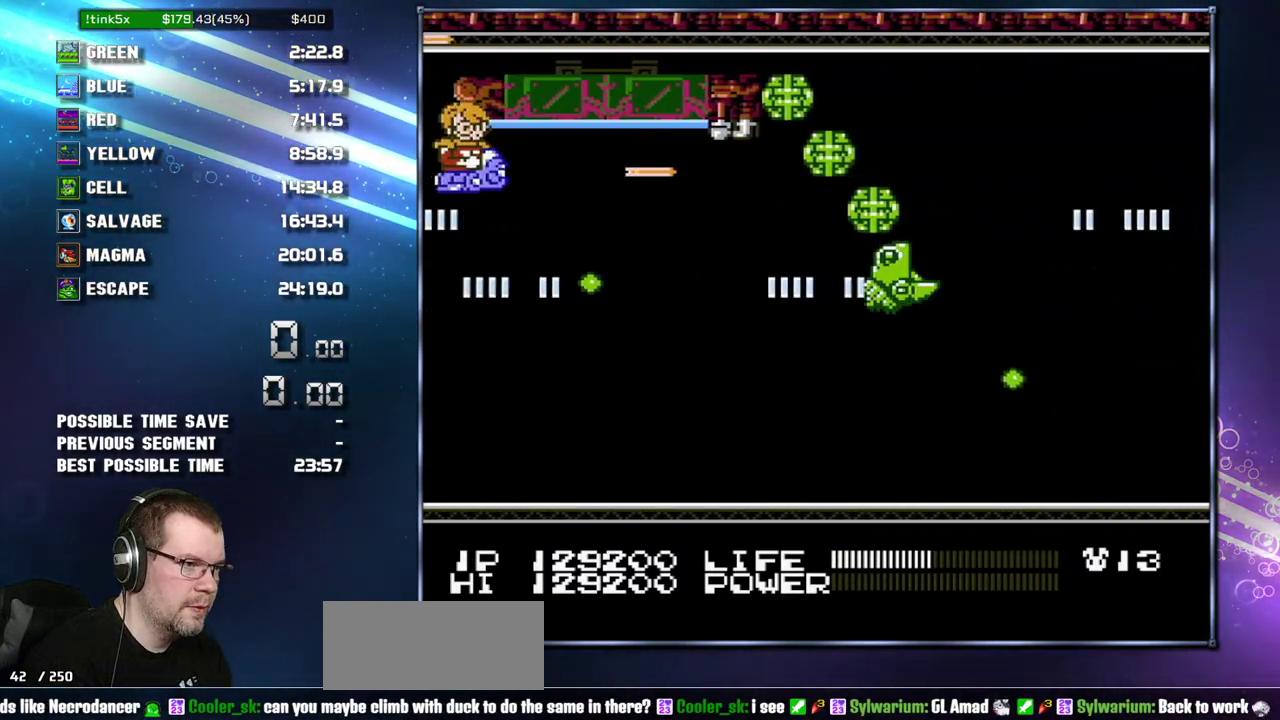
{"buttons": [], "events": []}
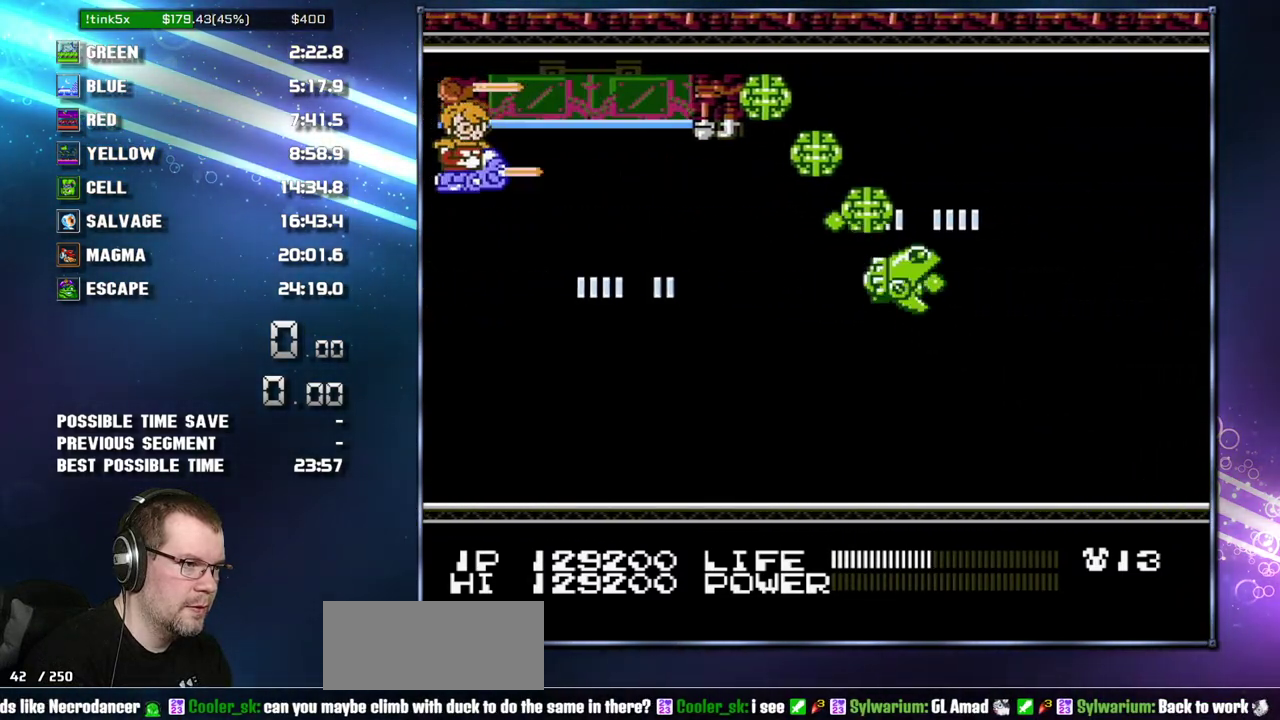
{"buttons": ["DPAD_UP"], "events": [[450, "DPAD_UP", "down"]]}
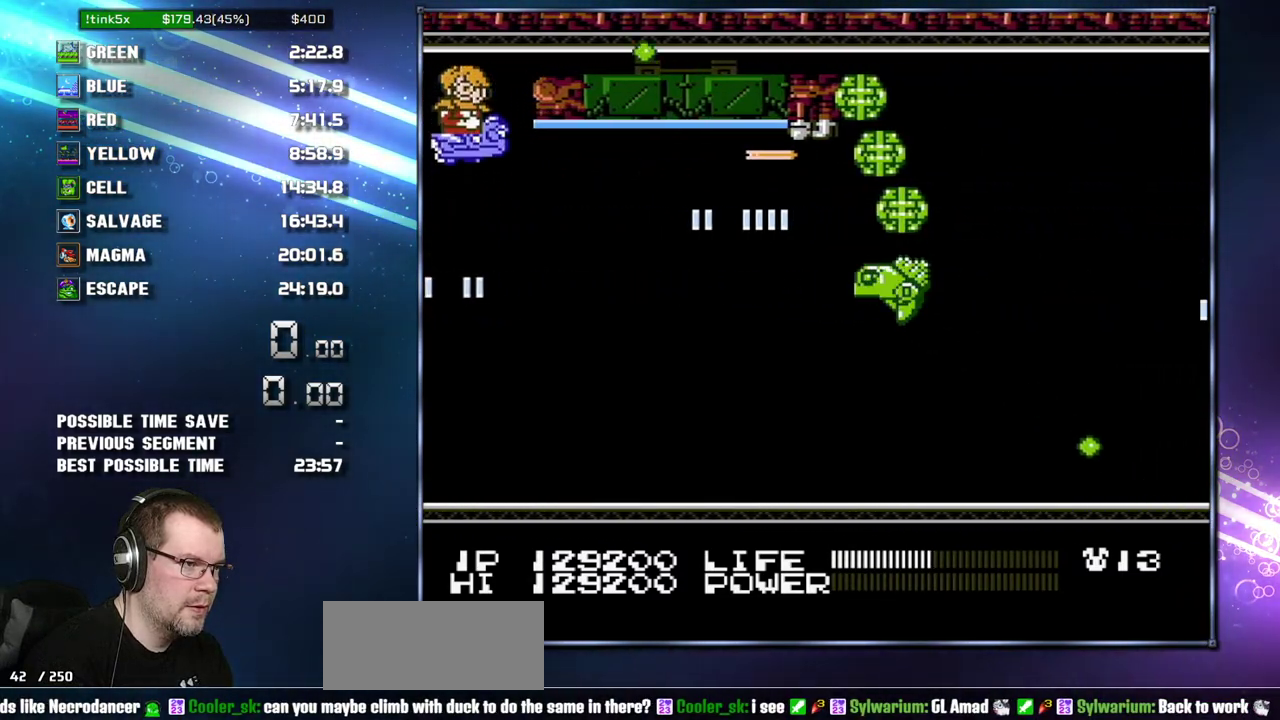
{"buttons": ["DPAD_RIGHT"], "events": [[117, "DPAD_RIGHT", "down"], [183, "DPAD_UP", "up"]]}
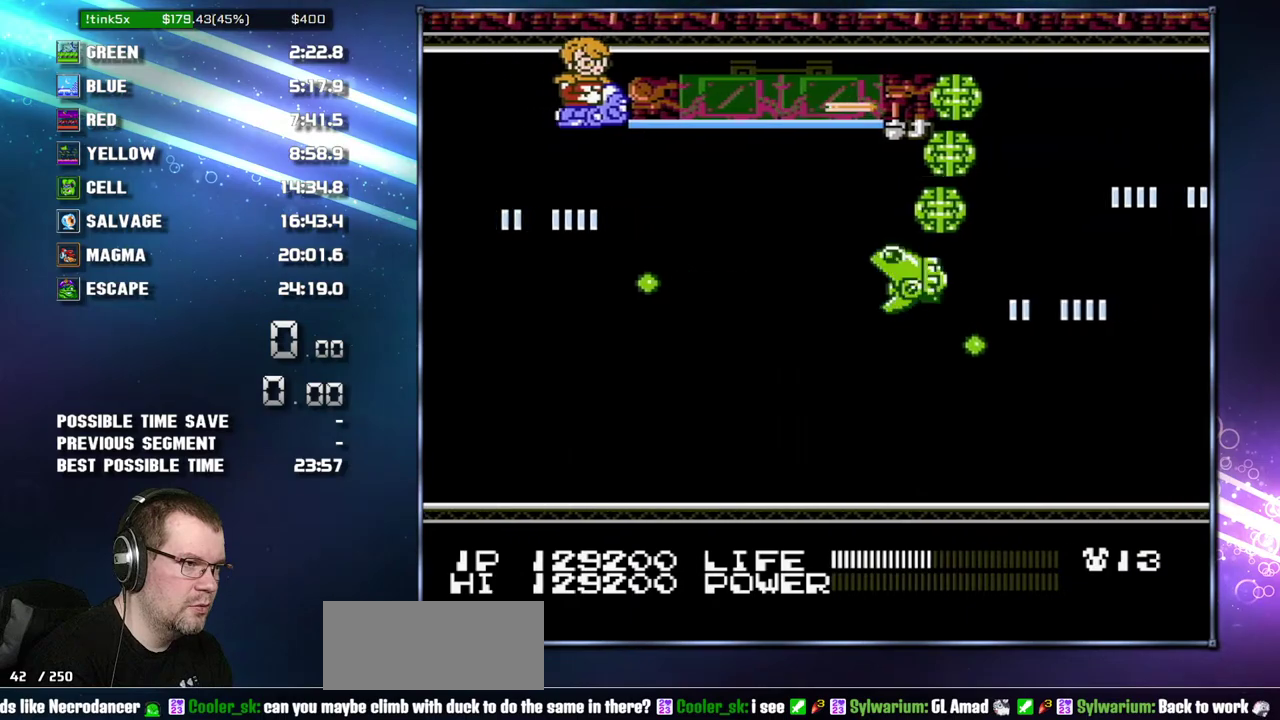
{"buttons": ["DPAD_LEFT"], "events": [[433, "DPAD_RIGHT", "up"], [450, "DPAD_LEFT", "down"]]}
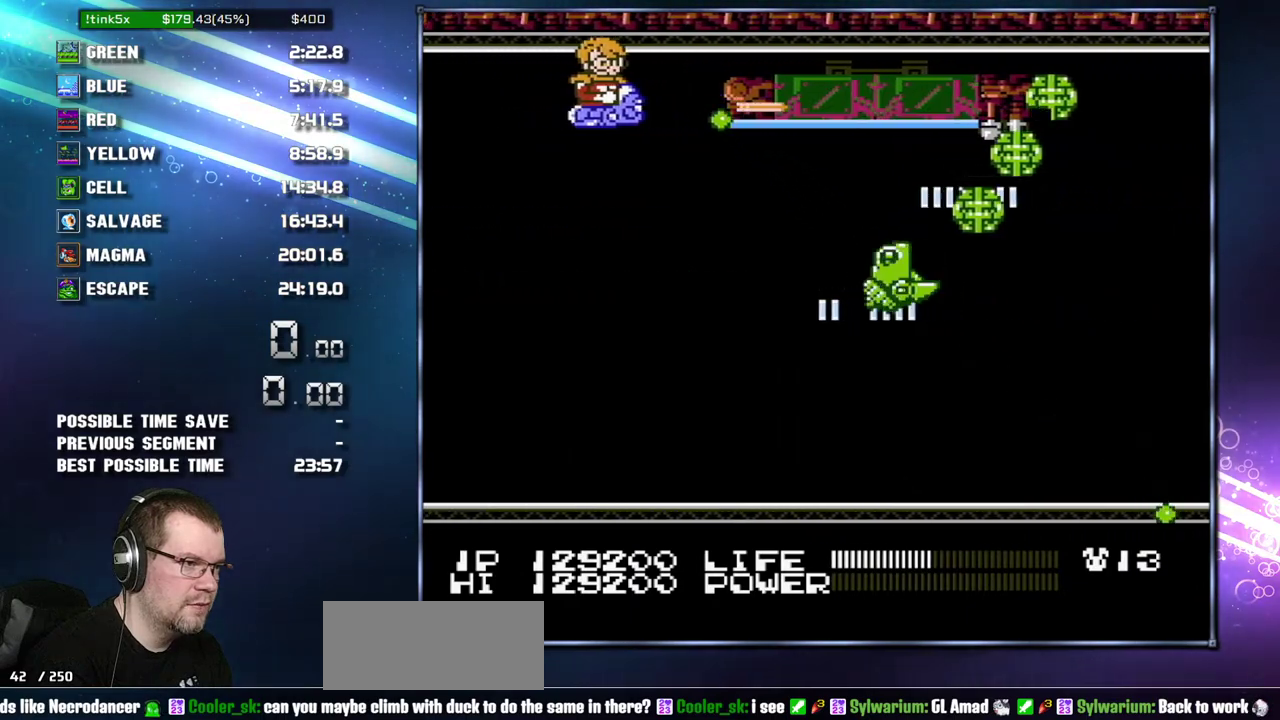
{"buttons": [], "events": [[150, "DPAD_LEFT", "up"], [300, "DPAD_RIGHT", "down"], [400, "DPAD_RIGHT", "up"]]}
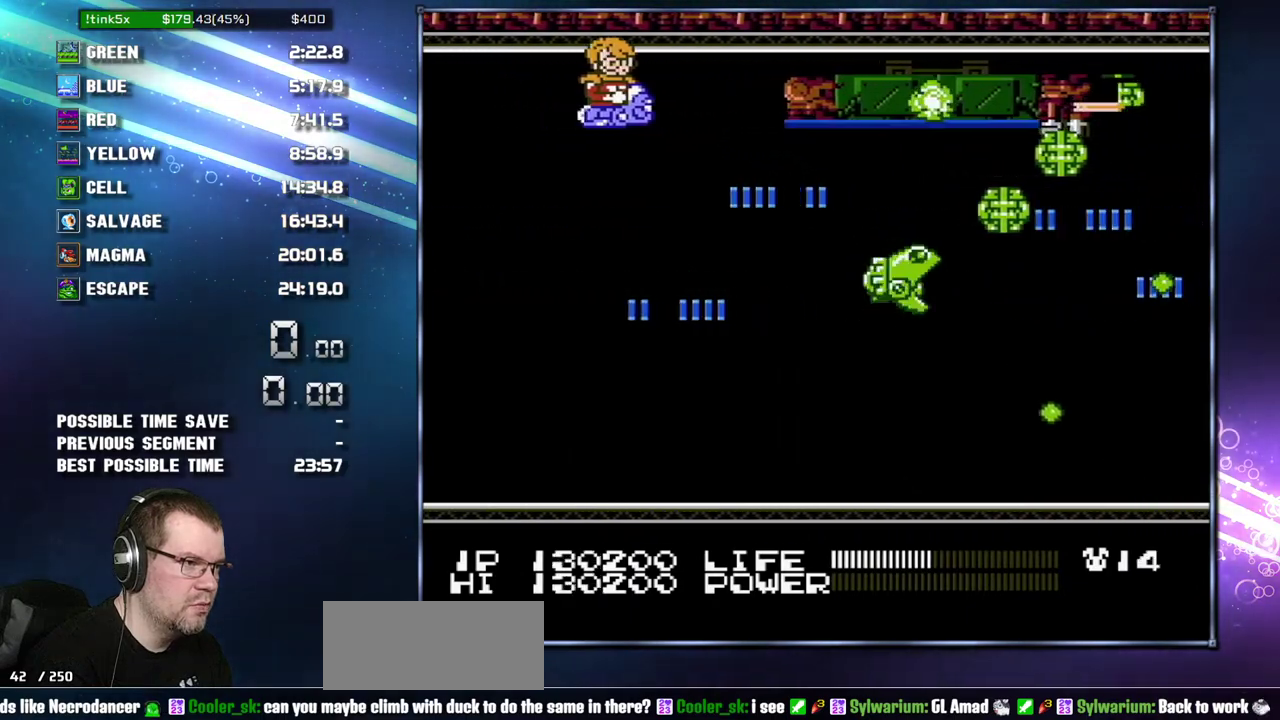
{"buttons": ["DPAD_DOWN", "DPAD_LEFT"], "events": [[150, "DPAD_DOWN", "down"], [150, "DPAD_LEFT", "down"], [233, "DPAD_LEFT", "up"], [467, "DPAD_LEFT", "down"]]}
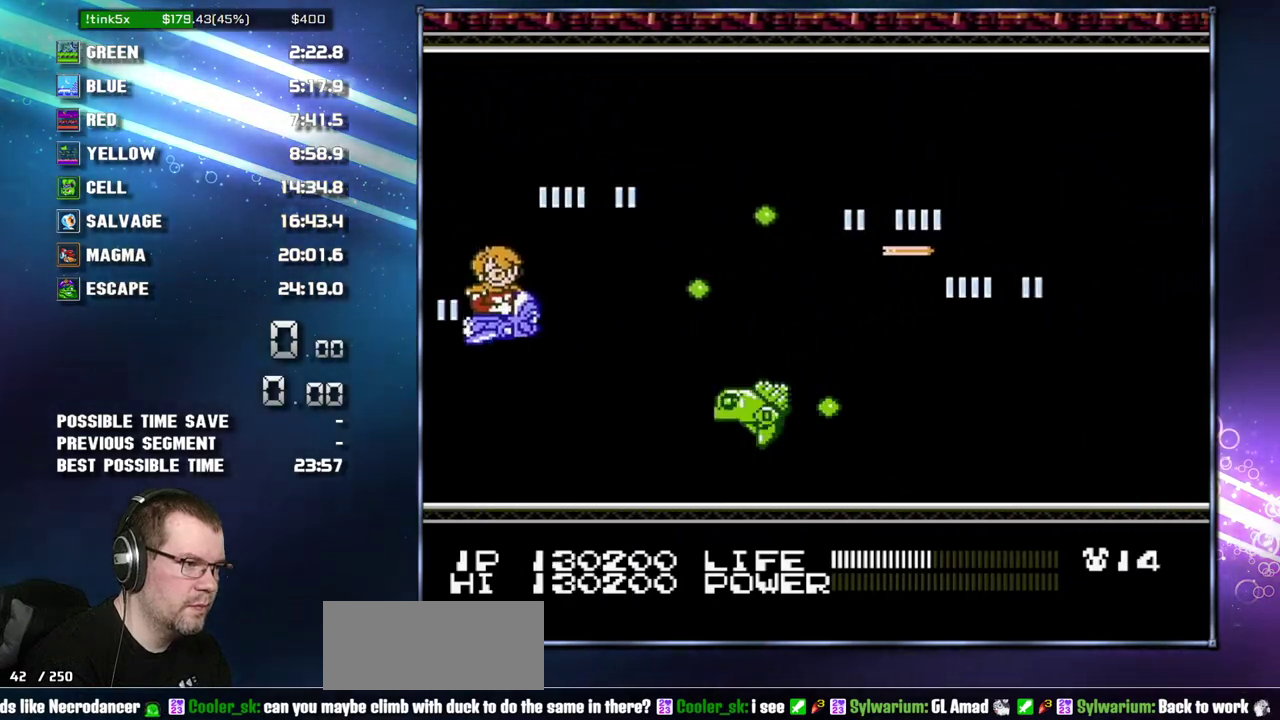
{"buttons": ["DPAD_UP", "DPAD_LEFT"], "events": [[217, "DPAD_DOWN", "up"], [233, "DPAD_LEFT", "up"], [483, "DPAD_LEFT", "down"], [483, "DPAD_UP", "down"]]}
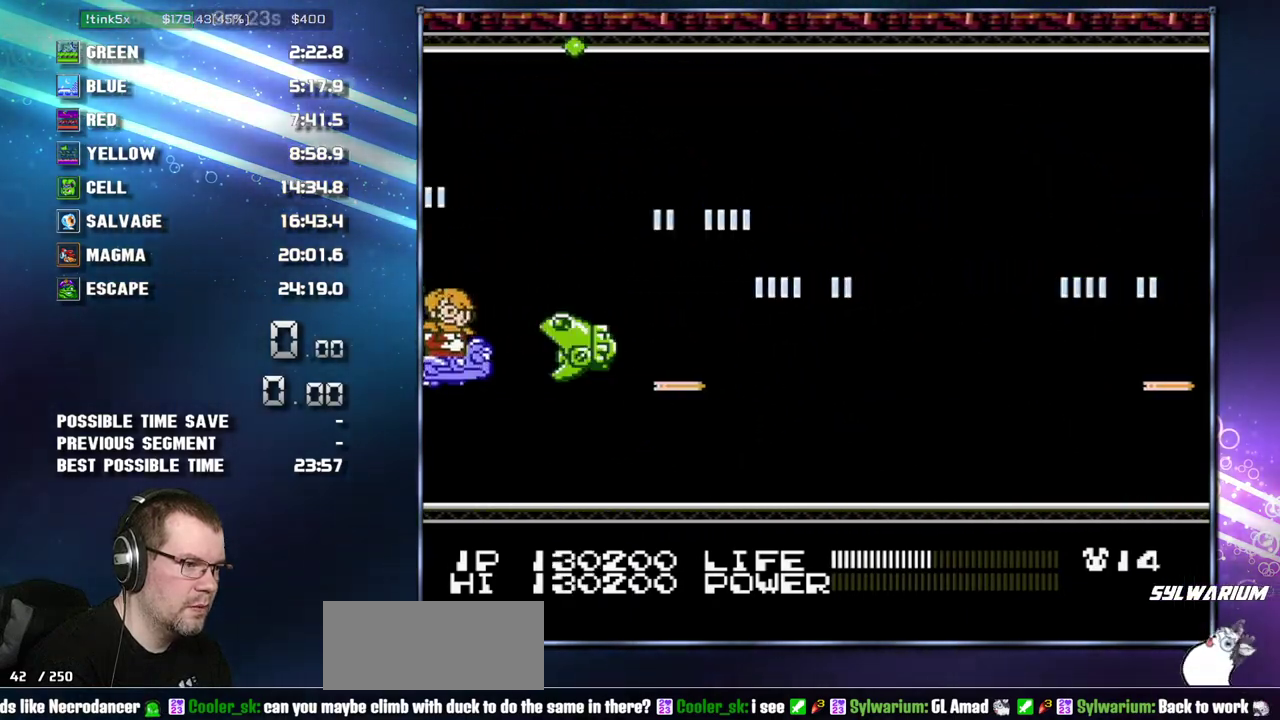
{"buttons": ["DPAD_UP", "DPAD_LEFT"], "events": [[117, "DPAD_LEFT", "up"], [117, "DPAD_UP", "up"], [183, "DPAD_UP", "down"], [200, "DPAD_LEFT", "down"], [300, "DPAD_LEFT", "up"], [300, "DPAD_UP", "up"], [400, "DPAD_UP", "down"], [433, "DPAD_LEFT", "down"]]}
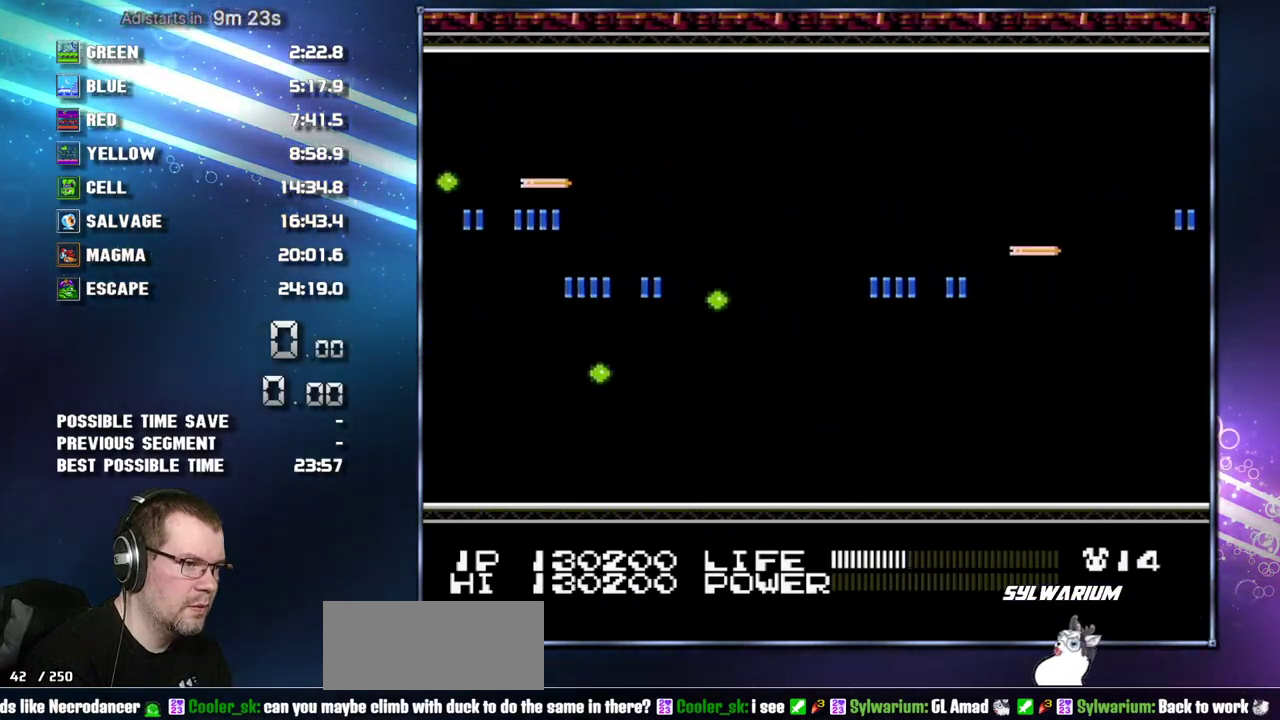
{"buttons": ["DPAD_DOWN"], "events": [[117, "DPAD_LEFT", "up"], [183, "DPAD_UP", "up"], [217, "DPAD_RIGHT", "down"], [300, "DPAD_RIGHT", "up"], [367, "DPAD_RIGHT", "down"], [400, "DPAD_DOWN", "down"], [450, "DPAD_RIGHT", "up"]]}
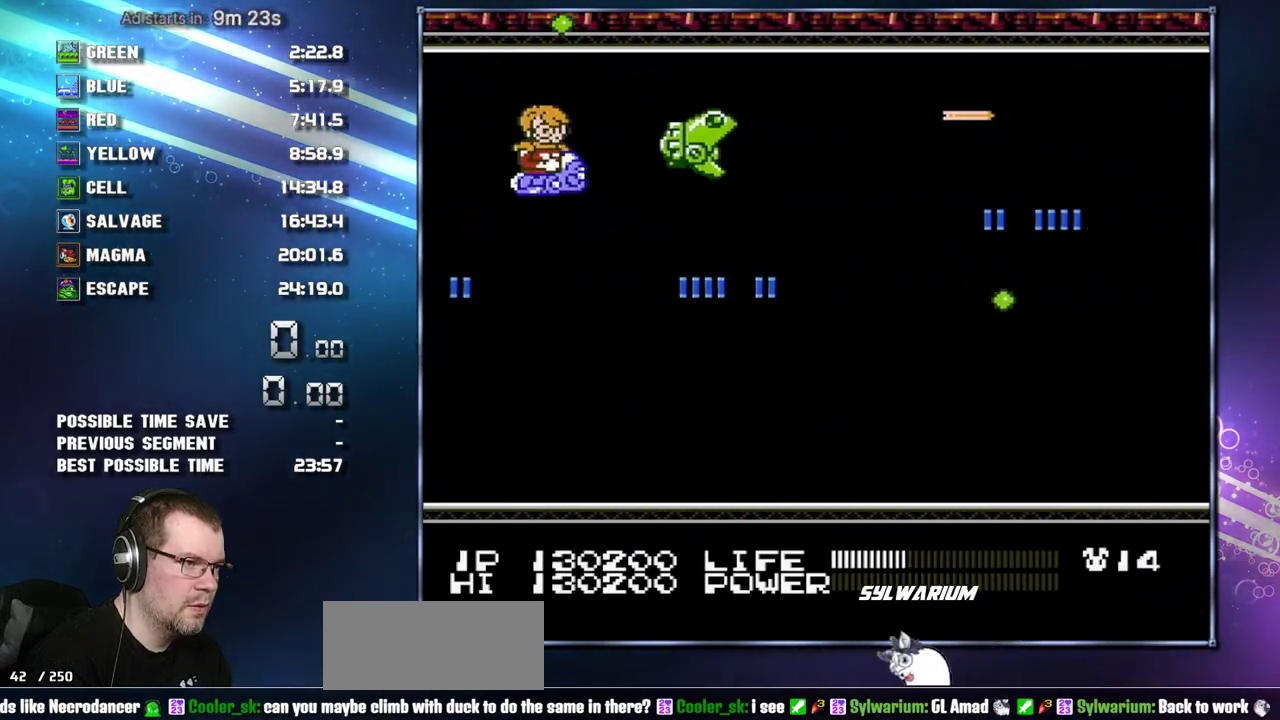
{"buttons": ["DPAD_DOWN"], "events": [[17, "DPAD_DOWN", "up"], [50, "DPAD_RIGHT", "down"], [83, "DPAD_DOWN", "down"], [183, "DPAD_DOWN", "up"], [267, "DPAD_DOWN", "down"], [300, "DPAD_RIGHT", "up"]]}
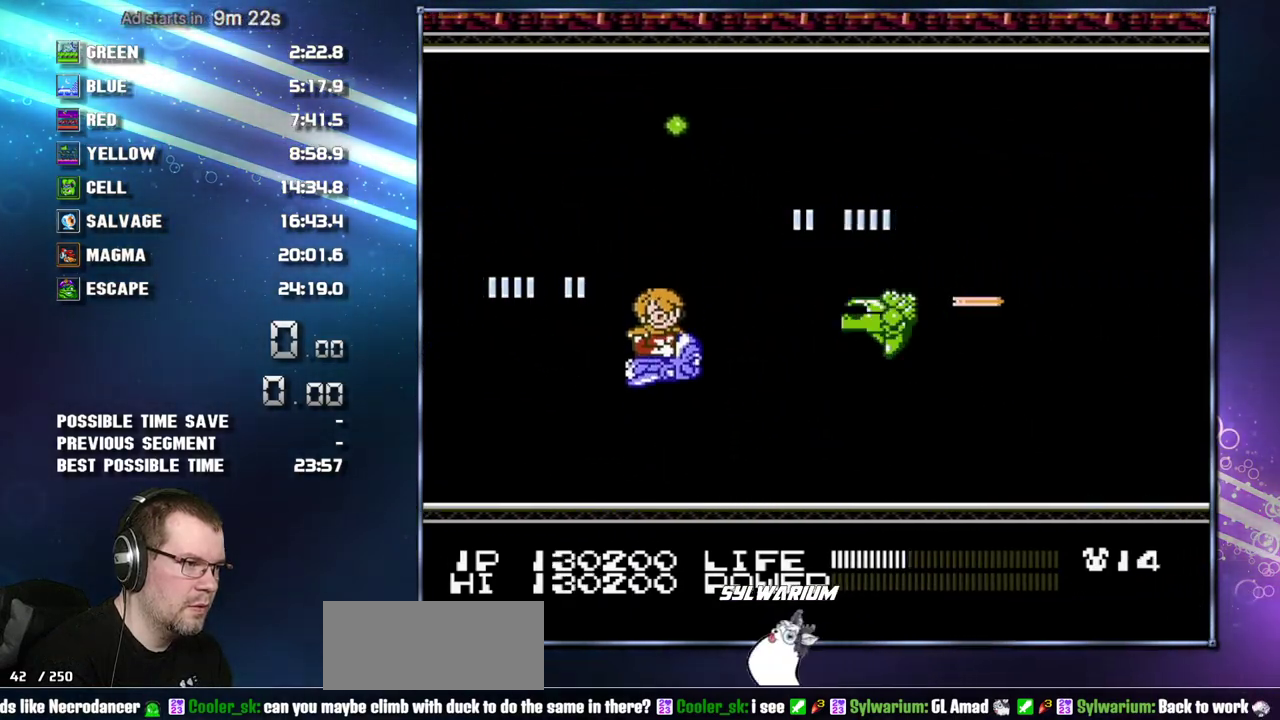
{"buttons": ["DPAD_UP", "DPAD_RIGHT"], "events": [[117, "DPAD_DOWN", "up"], [183, "DPAD_RIGHT", "down"], [233, "DPAD_DOWN", "down"], [367, "DPAD_DOWN", "up"], [483, "DPAD_UP", "down"]]}